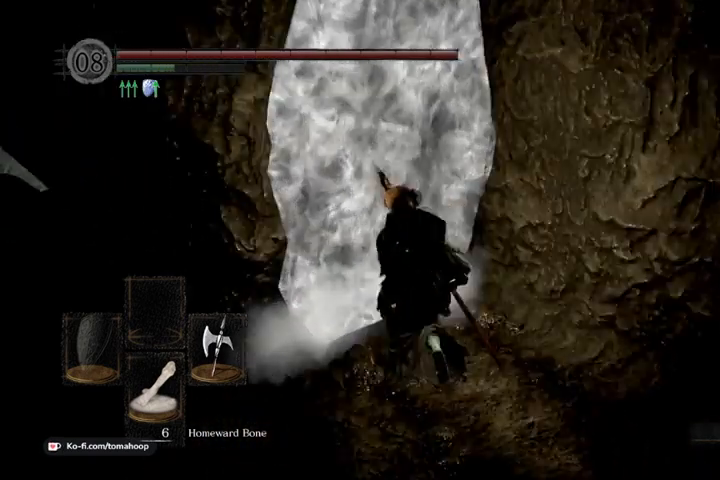
Gameplay with a controller (Xbox layout); each line is a JSON object with the inputs held at the frame after it. "events" lists button and stick changes between this image and that frame as [ms after this image, input, new state], when the widget could be followed in between.
{"buttons": [], "left_stick": "up", "right_stick": "center", "events": [[167, "A", "up"], [267, "A", "down"], [300, "A", "up"], [367, "A", "down"], [400, "A", "up"], [467, "A", "down"], [500, "A", "up"]]}
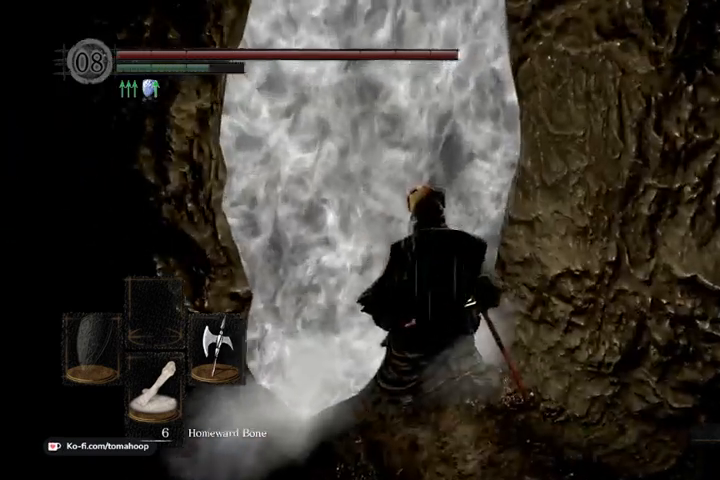
{"buttons": [], "left_stick": "up", "right_stick": "center", "events": [[333, "right_stick", "left"], [500, "right_stick", "center"]]}
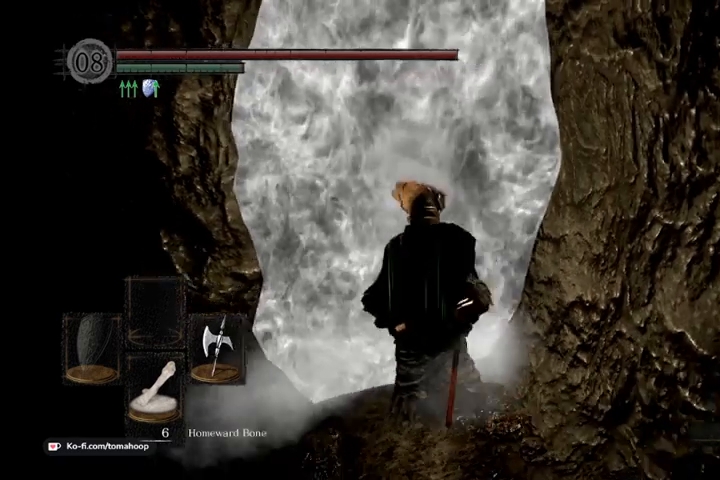
{"buttons": [], "left_stick": "up", "right_stick": "center", "events": []}
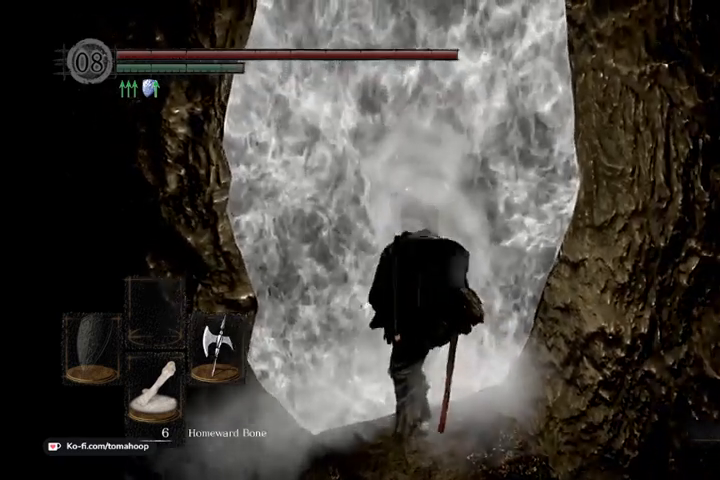
{"buttons": [], "left_stick": "up", "right_stick": "center", "events": []}
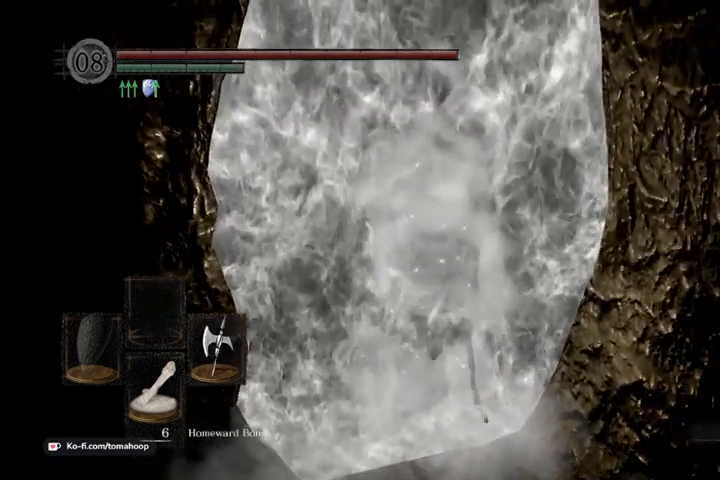
{"buttons": [], "left_stick": "up", "right_stick": "center", "events": [[333, "DPAD_DOWN", "down"], [467, "DPAD_DOWN", "up"]]}
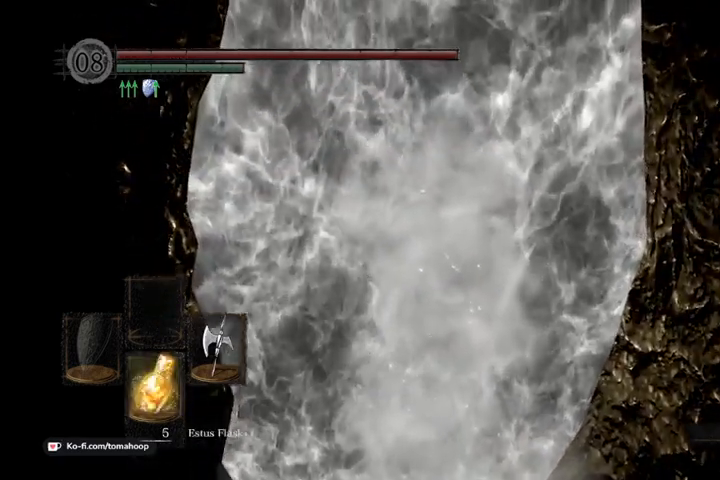
{"buttons": ["B"], "left_stick": "up", "right_stick": "center", "events": [[400, "B", "down"]]}
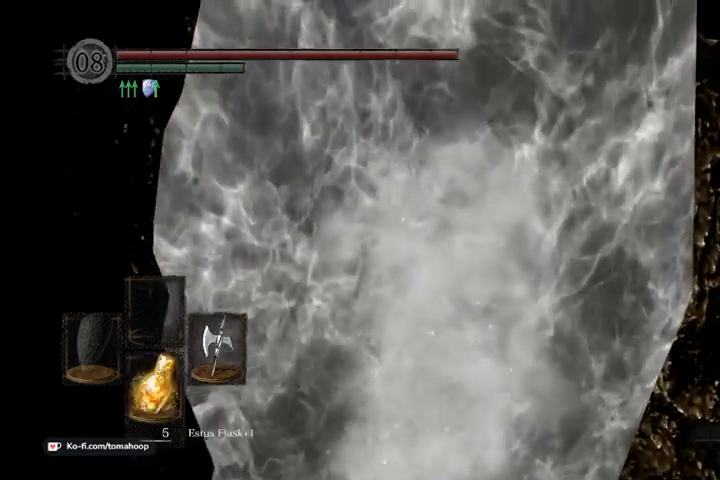
{"buttons": ["B"], "left_stick": "up", "right_stick": "center", "events": []}
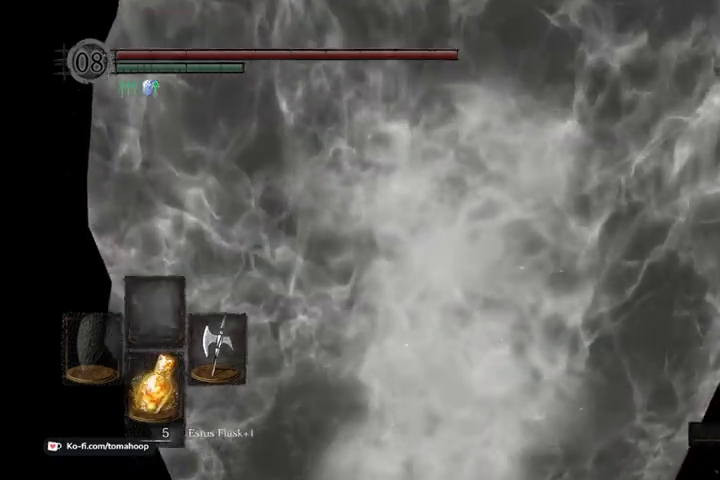
{"buttons": ["B"], "left_stick": "up", "right_stick": "center", "events": [[67, "right_stick", "right"], [367, "right_stick", "center"]]}
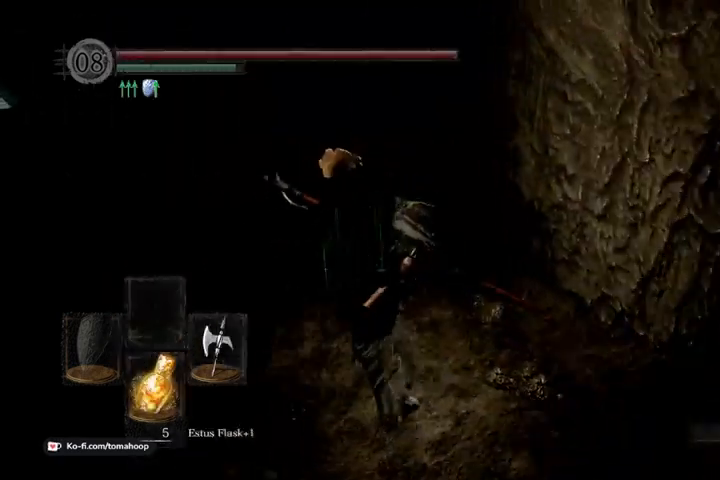
{"buttons": ["B"], "left_stick": "up", "right_stick": "center", "events": [[100, "right_stick", "left"], [167, "left_stick", "up-right"], [233, "right_stick", "up"], [267, "left_stick", "up"], [367, "right_stick", "center"]]}
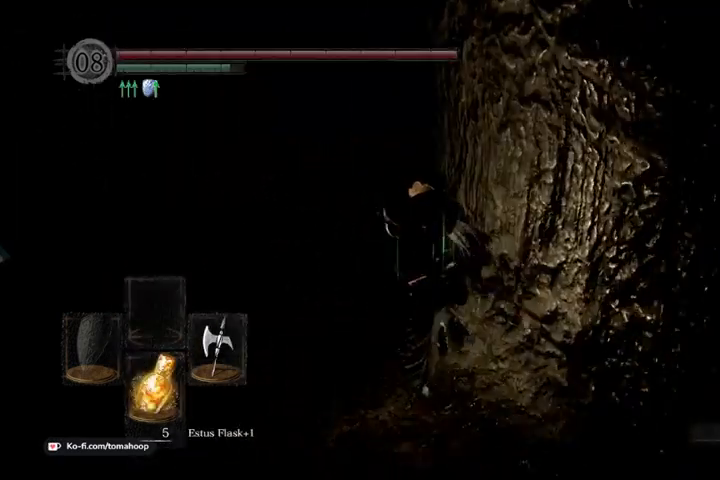
{"buttons": ["B"], "left_stick": "up", "right_stick": "center", "events": []}
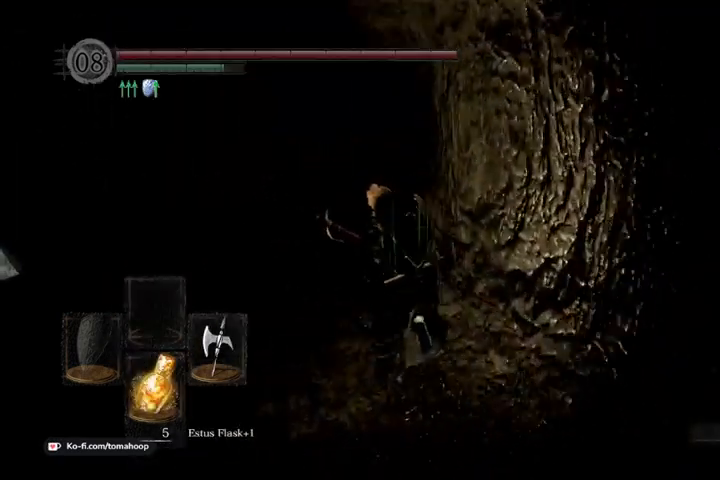
{"buttons": ["B"], "left_stick": "up", "right_stick": "center", "events": [[300, "B", "up"], [333, "right_stick", "down"], [433, "B", "down"], [467, "right_stick", "center"]]}
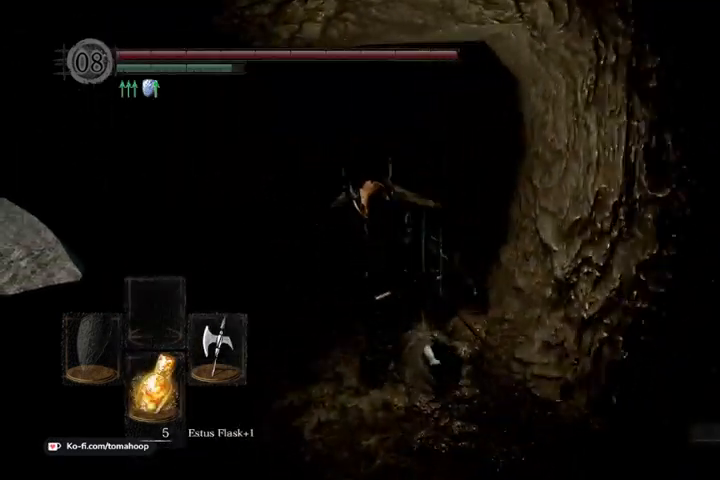
{"buttons": ["B"], "left_stick": "up", "right_stick": "down-right", "events": [[133, "right_stick", "down-right"]]}
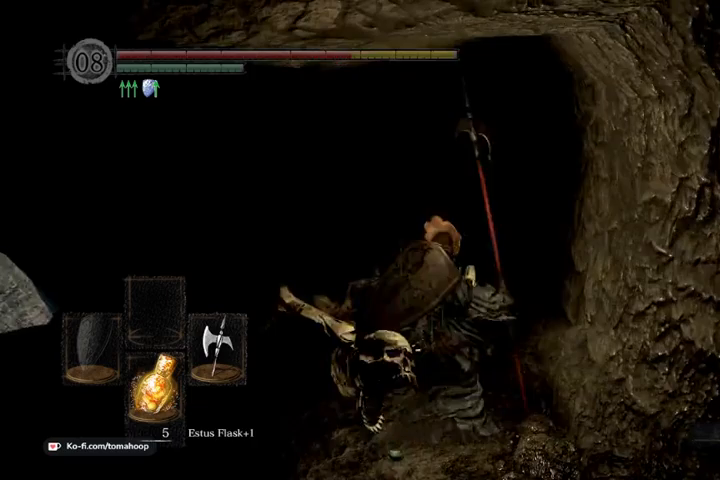
{"buttons": [], "left_stick": "up-left", "right_stick": "center", "events": [[133, "B", "up"], [133, "right_stick", "center"], [200, "B", "down"], [267, "B", "up"], [367, "B", "down"], [433, "B", "up"], [467, "left_stick", "up-left"]]}
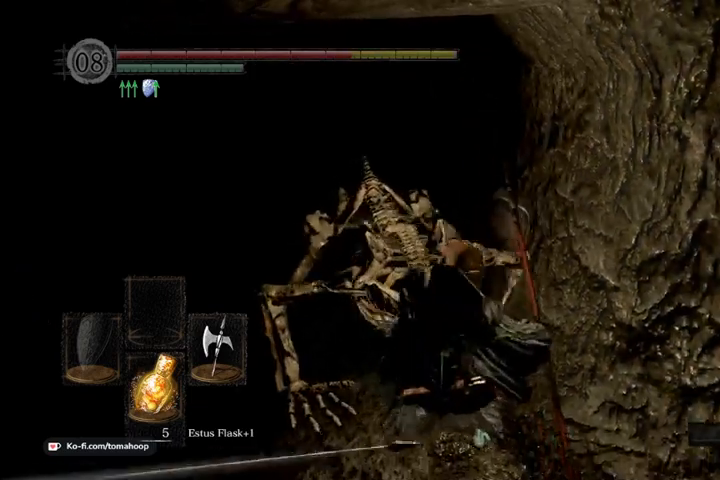
{"buttons": [], "left_stick": "left", "right_stick": "center", "events": [[167, "B", "down"], [200, "left_stick", "left"], [300, "B", "up"], [367, "B", "down"], [467, "B", "up"]]}
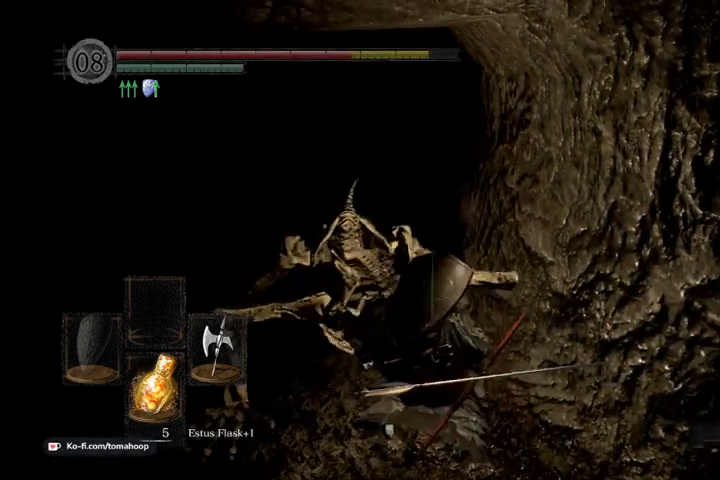
{"buttons": [], "left_stick": "left", "right_stick": "center", "events": [[33, "B", "down"], [133, "B", "up"], [233, "B", "down"], [333, "B", "up"], [400, "B", "down"], [500, "B", "up"]]}
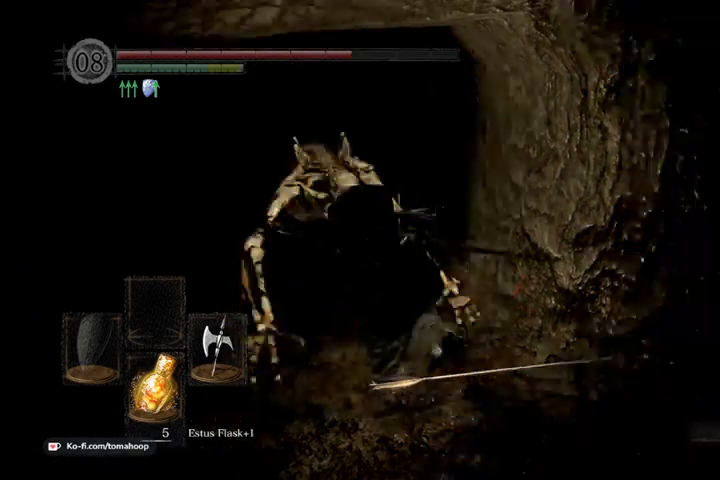
{"buttons": [], "left_stick": "up-right", "right_stick": "center", "events": [[67, "B", "down"], [167, "B", "up"], [233, "B", "down"], [300, "B", "up"], [367, "B", "down"], [400, "left_stick", "up-right"], [467, "B", "up"]]}
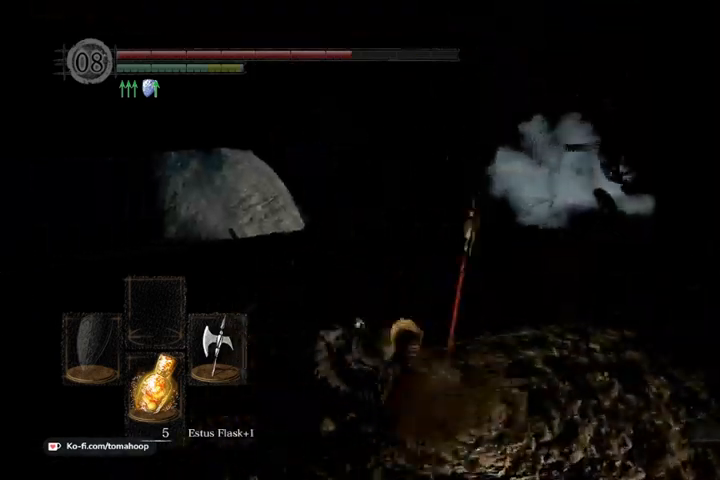
{"buttons": [], "left_stick": "right", "right_stick": "center", "events": [[67, "B", "down"], [67, "left_stick", "right"], [133, "B", "up"], [233, "B", "down"], [300, "B", "up"], [400, "B", "down"], [500, "B", "up"]]}
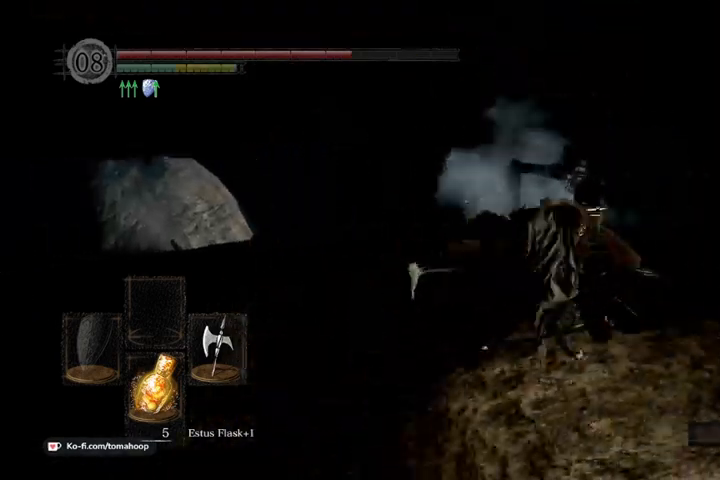
{"buttons": ["B"], "left_stick": "up", "right_stick": "center", "events": [[67, "left_stick", "up-right"], [233, "left_stick", "up"], [367, "B", "down"]]}
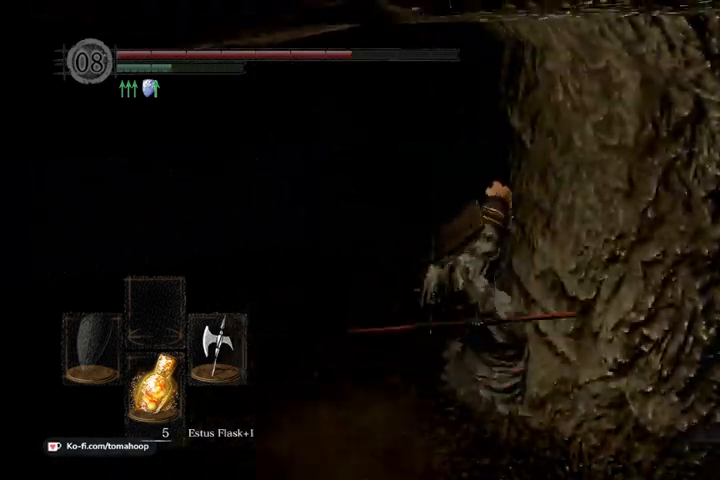
{"buttons": [], "left_stick": "up", "right_stick": "center", "events": [[200, "B", "up"], [233, "B", "down"], [333, "B", "up"], [400, "B", "down"], [467, "B", "up"]]}
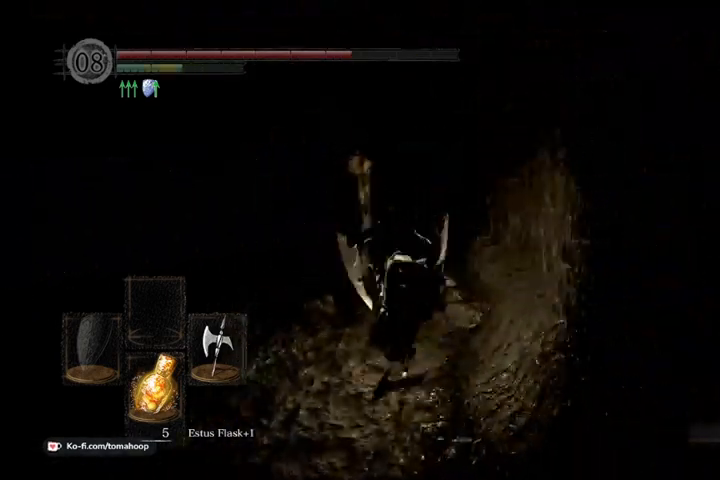
{"buttons": ["B", "L1"], "left_stick": "up", "right_stick": "center", "events": [[167, "L1", "down"], [267, "B", "down"], [400, "B", "up"], [500, "B", "down"]]}
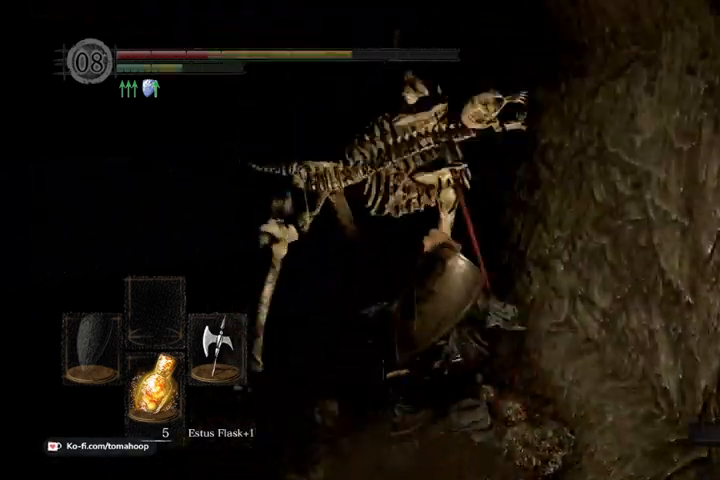
{"buttons": ["L1"], "left_stick": "up", "right_stick": "down", "events": [[67, "B", "up"], [400, "right_stick", "down"]]}
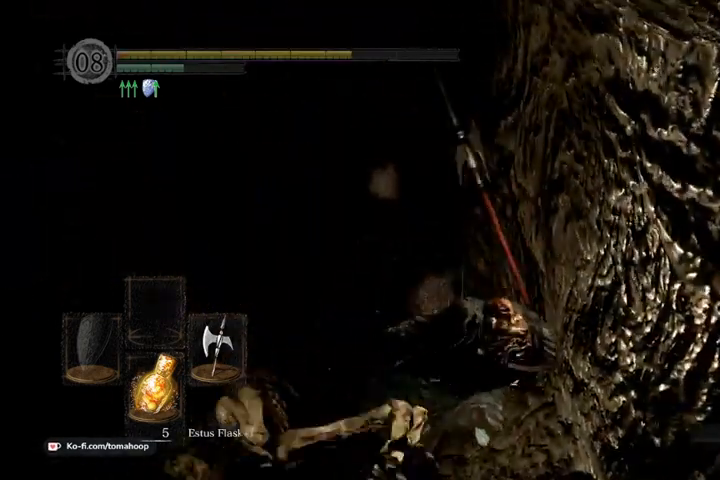
{"buttons": ["L1"], "left_stick": "up", "right_stick": "center", "events": [[33, "right_stick", "center"]]}
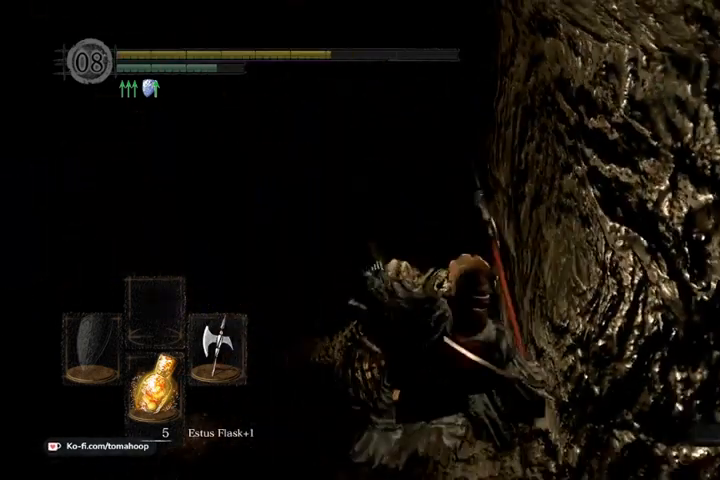
{"buttons": [], "left_stick": "center", "right_stick": "center", "events": [[67, "L1", "up"], [100, "R2", "down"], [100, "left_stick", "center"], [167, "A", "down"], [200, "R2", "up"], [233, "A", "up"]]}
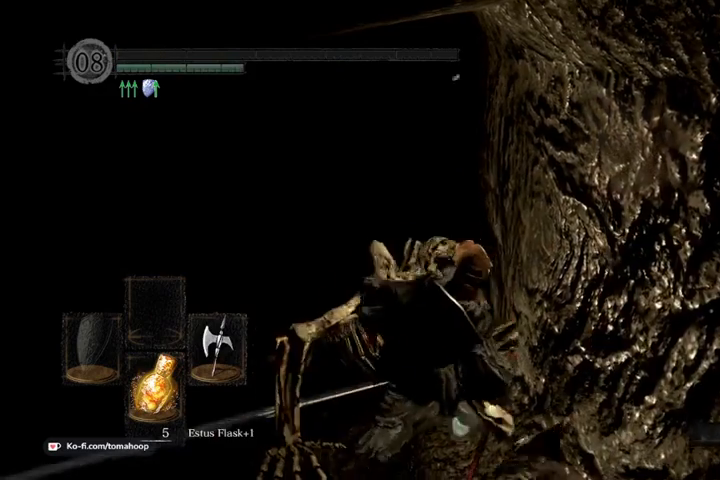
{"buttons": [], "left_stick": "center", "right_stick": "center", "events": []}
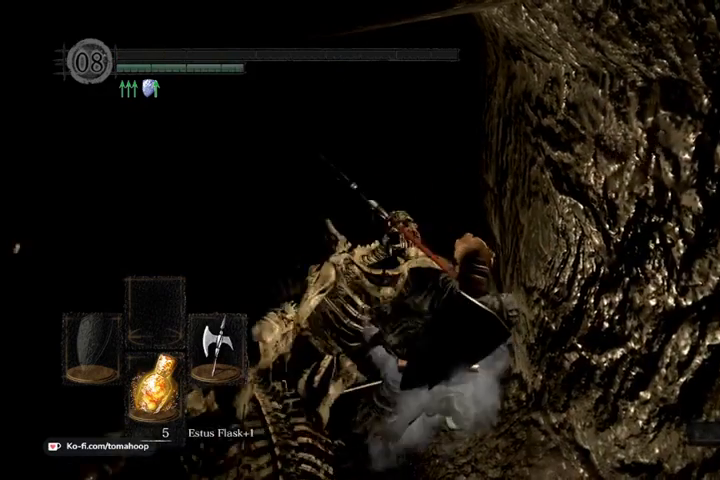
{"buttons": [], "left_stick": "center", "right_stick": "center", "events": []}
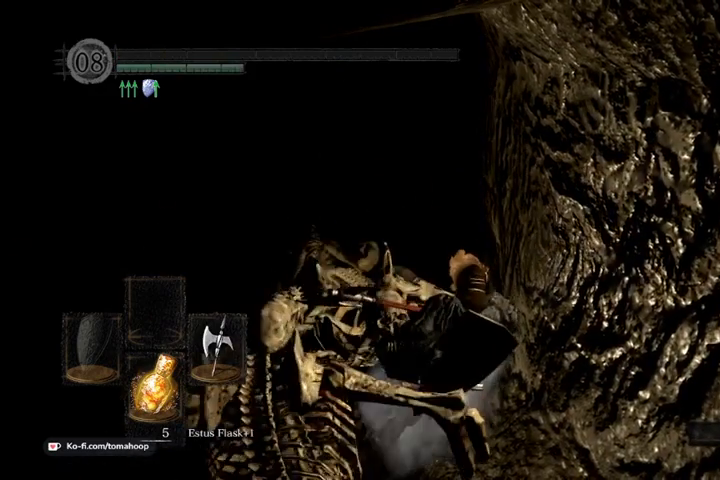
{"buttons": [], "left_stick": "center", "right_stick": "center", "events": []}
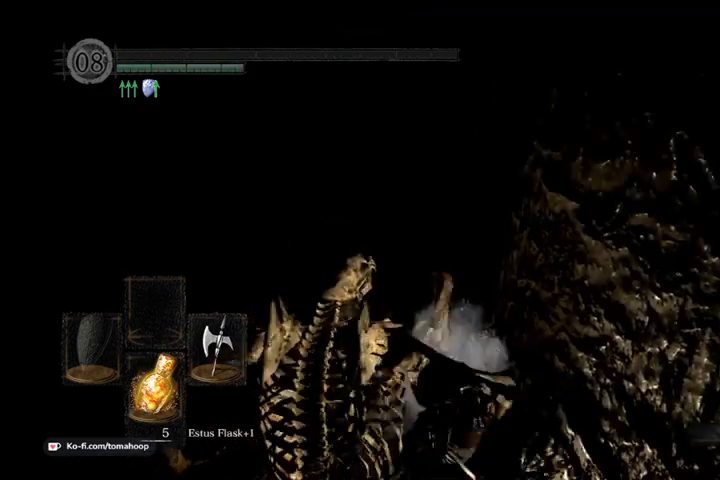
{"buttons": [], "left_stick": "center", "right_stick": "center", "events": []}
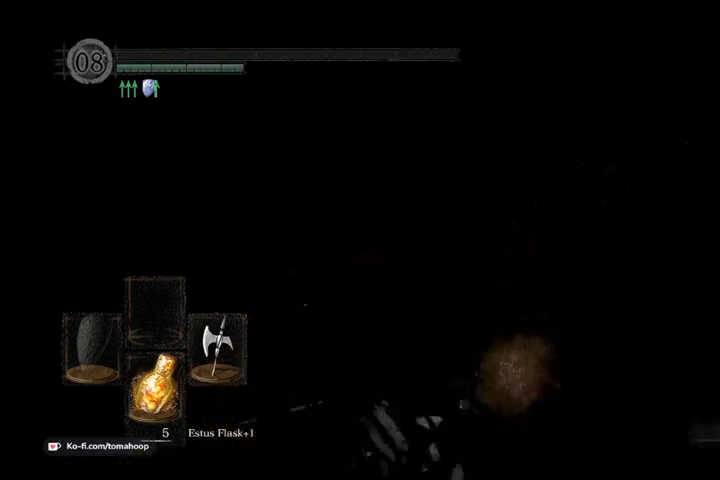
{"buttons": [], "left_stick": "center", "right_stick": "center", "events": []}
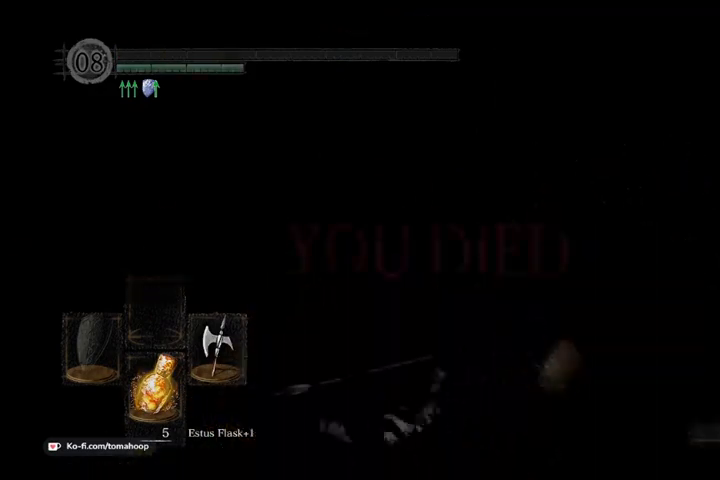
{"buttons": [], "left_stick": "center", "right_stick": "center", "events": []}
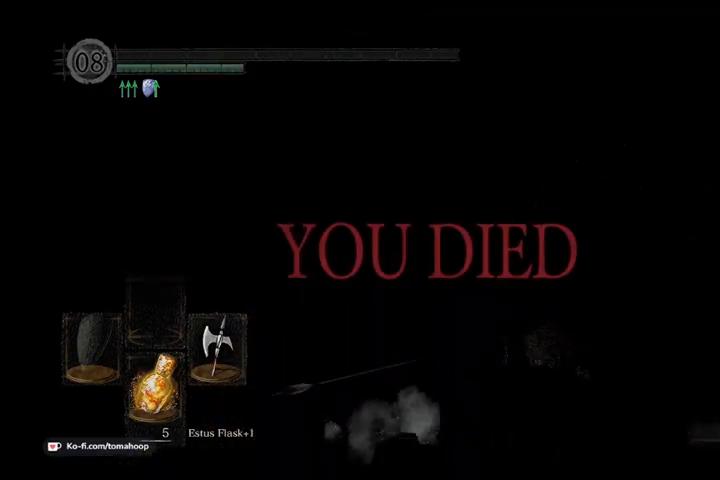
{"buttons": [], "left_stick": "center", "right_stick": "center", "events": [[200, "right_stick", "left"], [267, "right_stick", "center"]]}